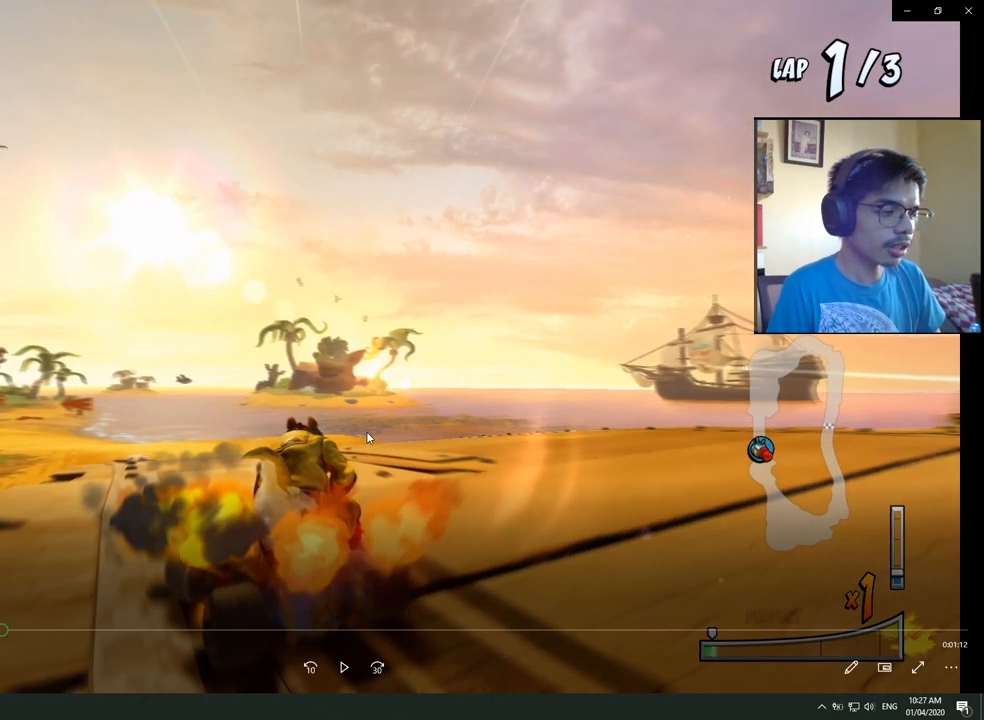
Gameplay with a controller (PlayStation layout); each line is a JSON object with the inputs held at the frame after it. "events" lists button and stick changes between this image and that frame as [ms after this image, input, new state], when the widget could be followed in between.
{"buttons": ["SQUARE", "R2", "DPAD_DOWN", "DPAD_LEFT"], "left_stick": "center", "right_stick": "center", "events": []}
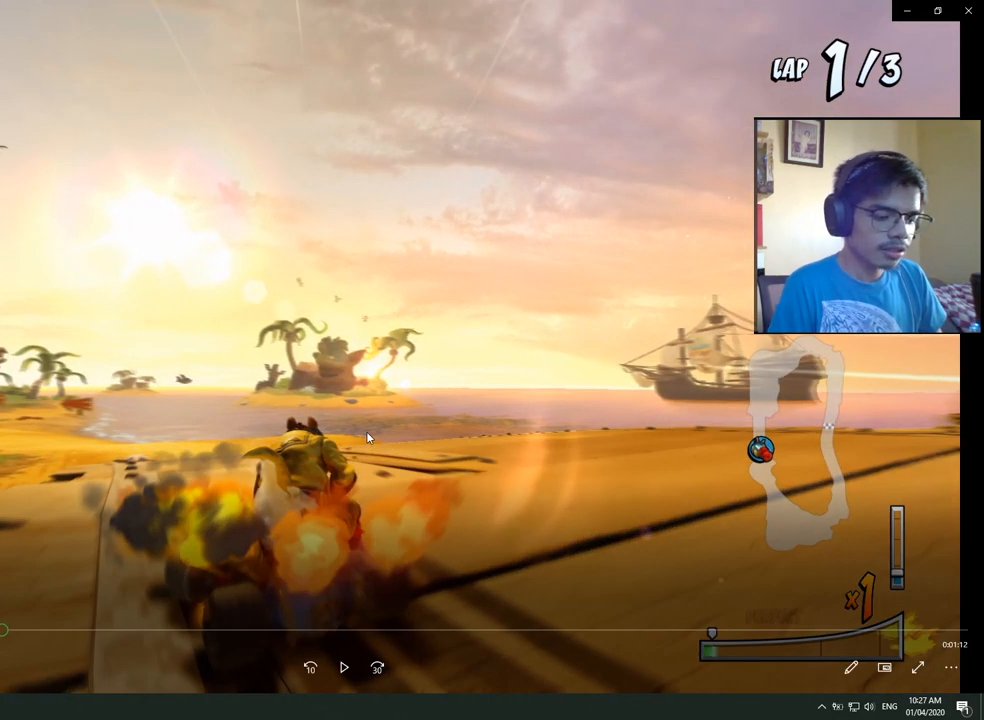
{"buttons": ["SQUARE", "R2", "DPAD_DOWN", "DPAD_LEFT"], "left_stick": "center", "right_stick": "center", "events": []}
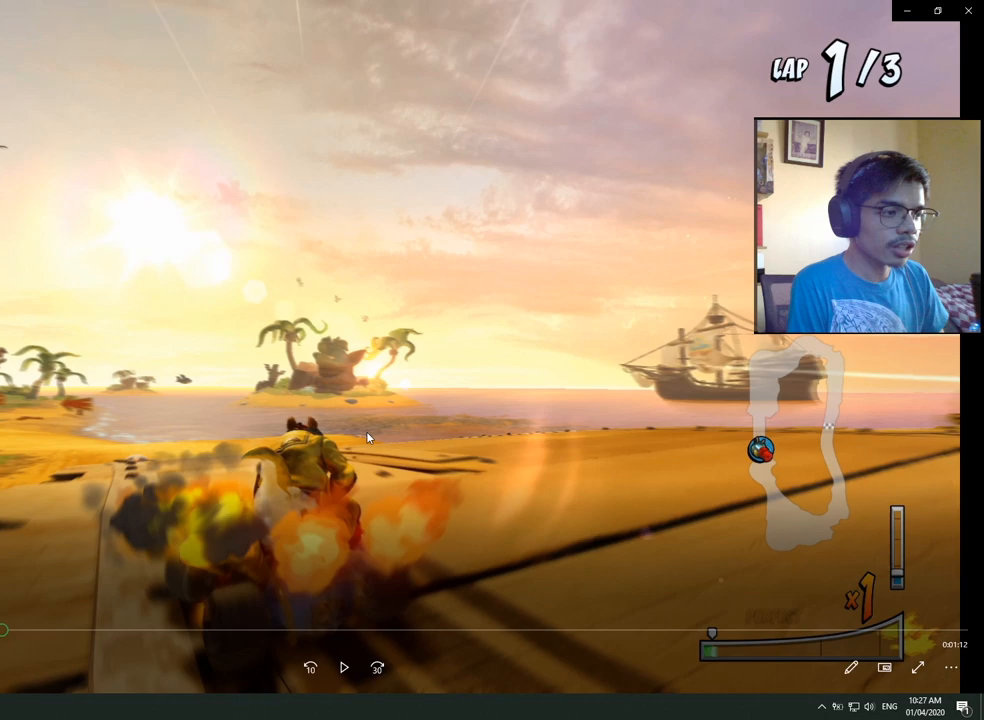
{"buttons": ["SQUARE", "R2", "DPAD_DOWN", "DPAD_LEFT"], "left_stick": "center", "right_stick": "center", "events": []}
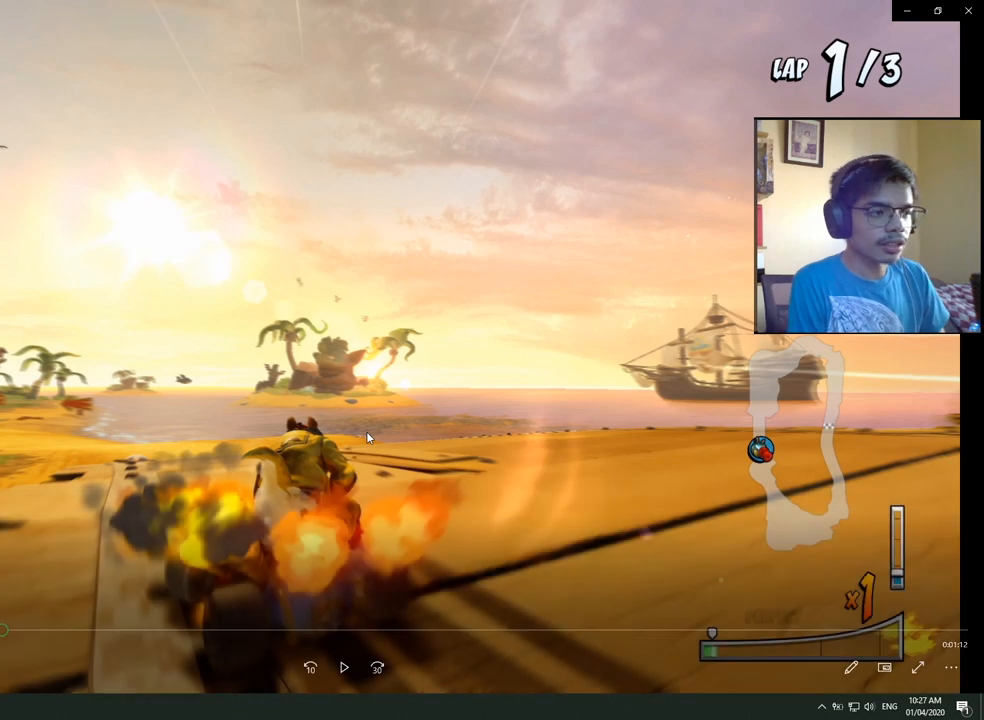
{"buttons": ["SQUARE", "R2", "DPAD_DOWN", "DPAD_LEFT"], "left_stick": "center", "right_stick": "center", "events": []}
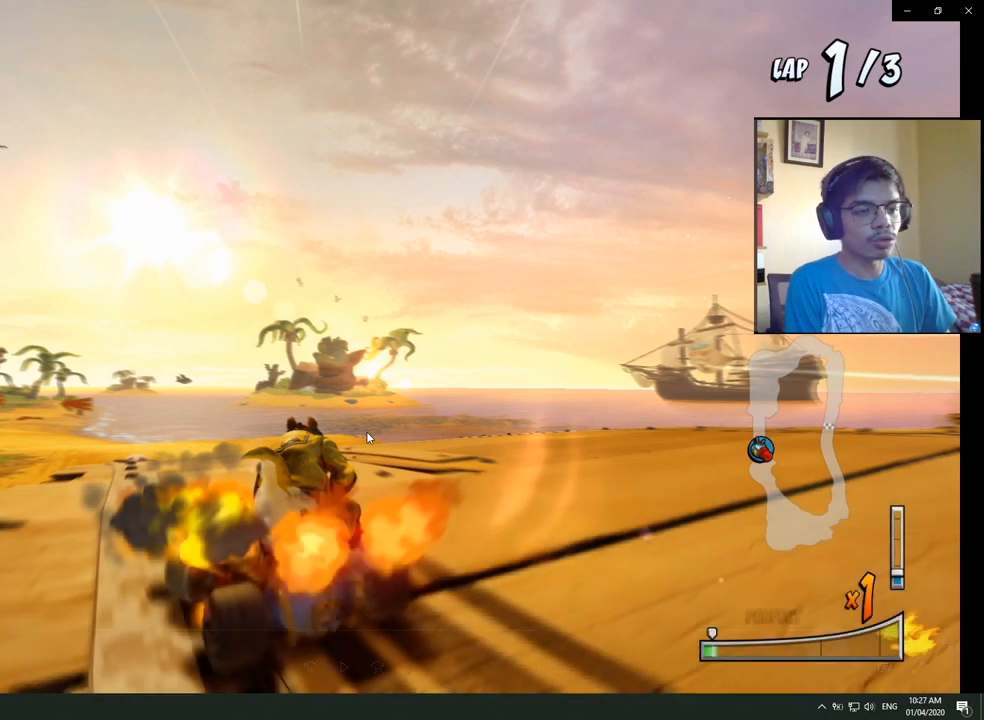
{"buttons": ["SQUARE", "R2", "DPAD_DOWN", "DPAD_LEFT"], "left_stick": "center", "right_stick": "center", "events": []}
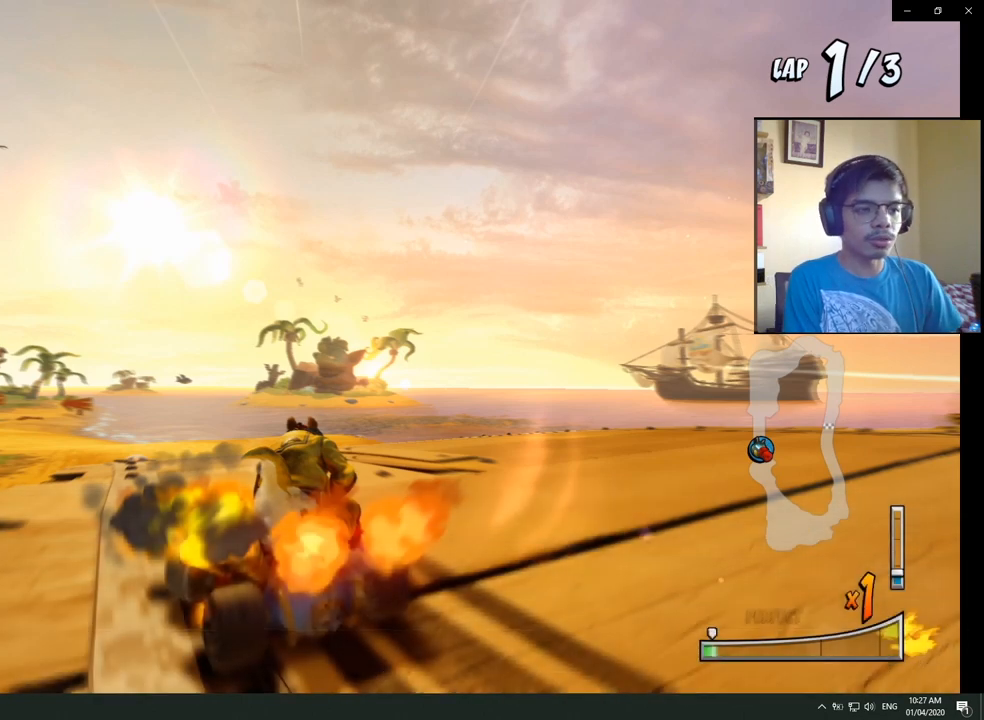
{"buttons": ["SQUARE", "R2", "DPAD_DOWN", "DPAD_LEFT"], "left_stick": "center", "right_stick": "center", "events": []}
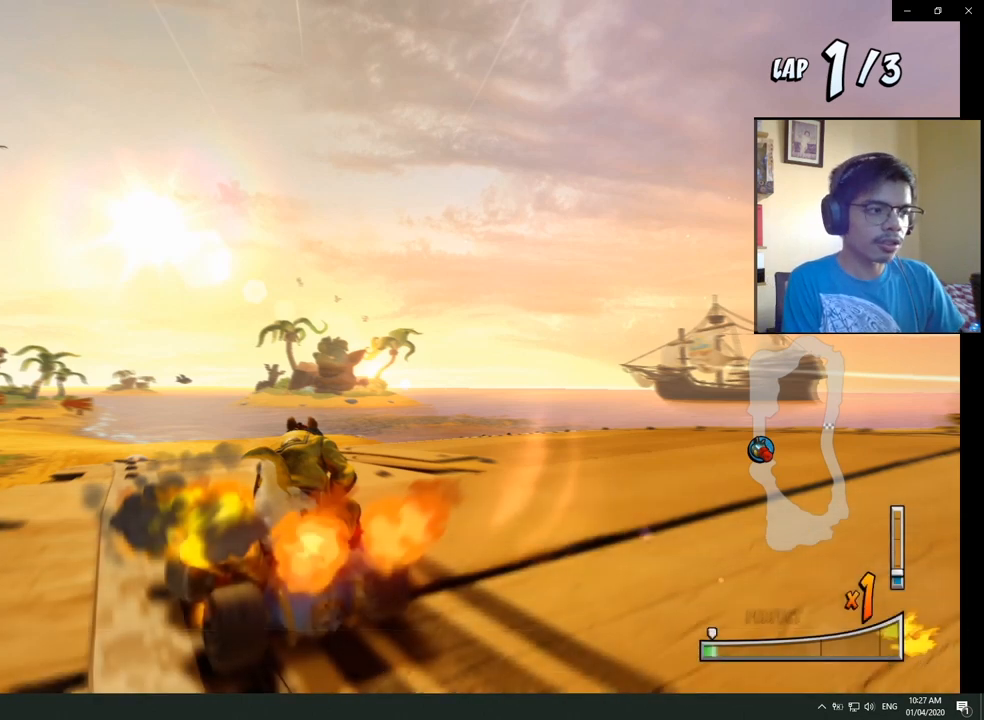
{"buttons": ["SQUARE", "R2", "DPAD_DOWN", "DPAD_LEFT"], "left_stick": "center", "right_stick": "center", "events": []}
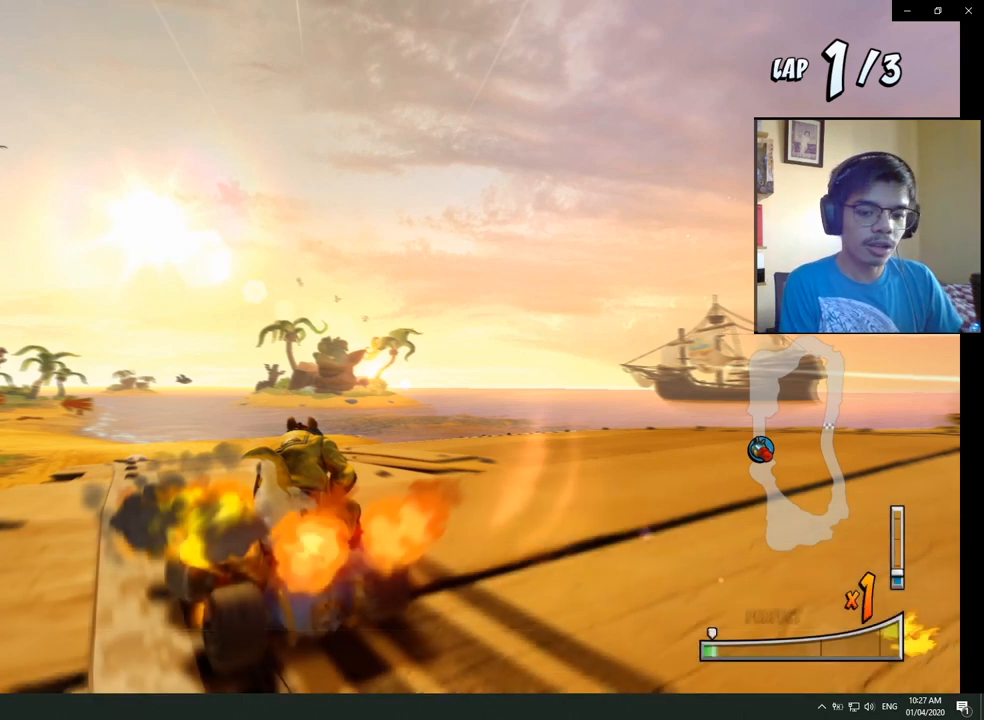
{"buttons": ["SQUARE", "R2", "DPAD_DOWN", "DPAD_LEFT"], "left_stick": "center", "right_stick": "center", "events": []}
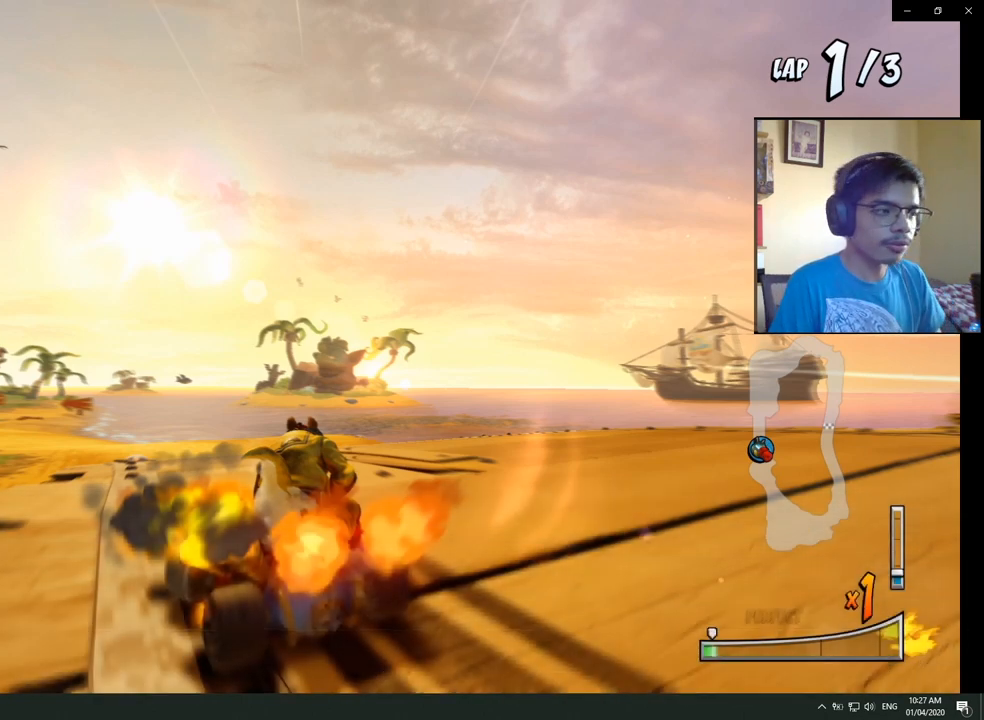
{"buttons": ["SQUARE", "R2", "DPAD_DOWN", "DPAD_LEFT"], "left_stick": "center", "right_stick": "center", "events": []}
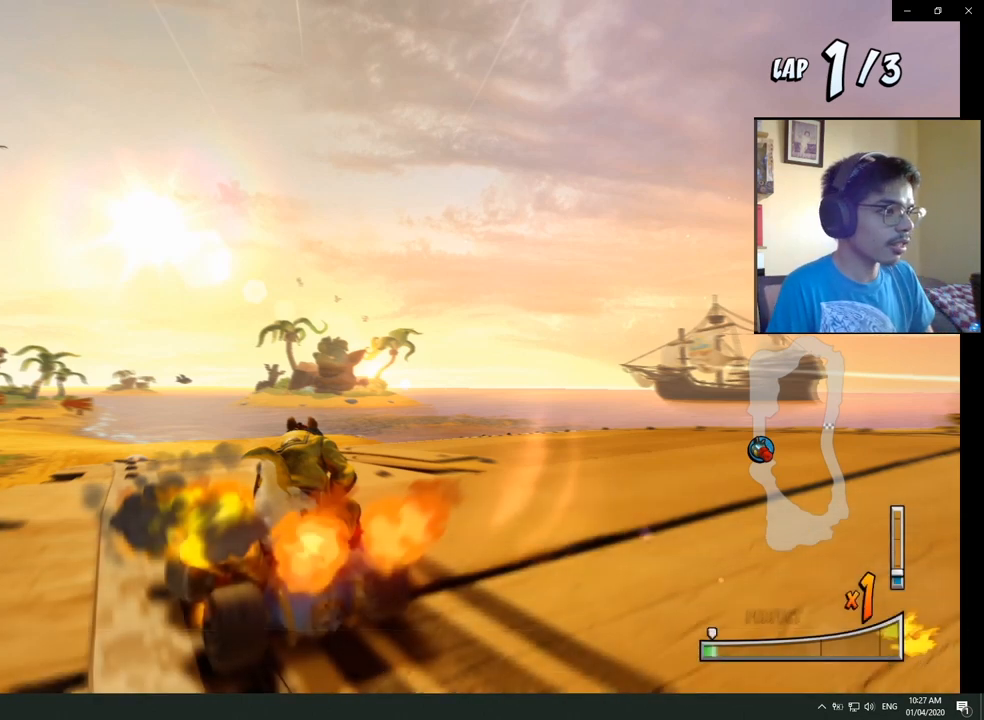
{"buttons": ["SQUARE", "R2", "DPAD_DOWN", "DPAD_LEFT"], "left_stick": "center", "right_stick": "center", "events": []}
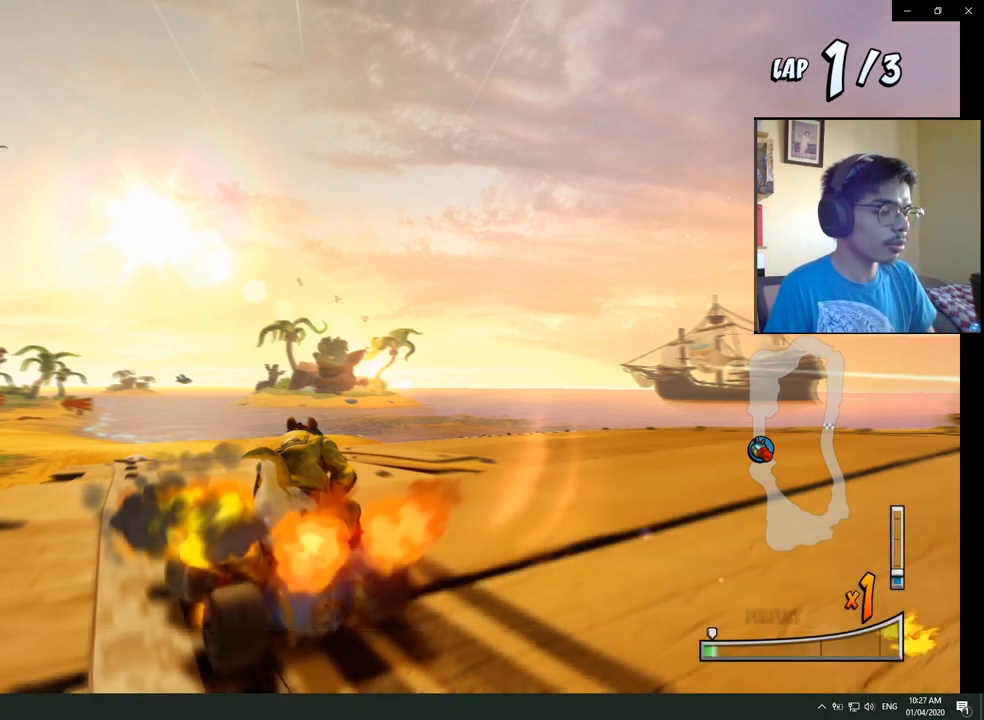
{"buttons": ["SQUARE", "R2", "DPAD_DOWN", "DPAD_LEFT"], "left_stick": "center", "right_stick": "center", "events": []}
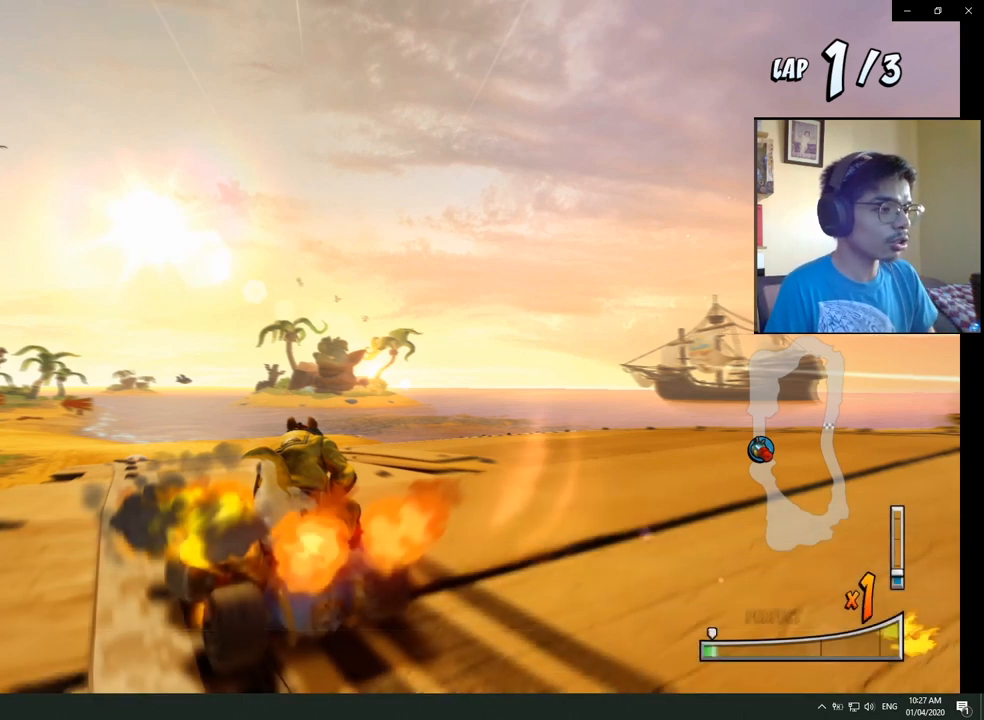
{"buttons": ["SQUARE", "R2", "DPAD_DOWN", "DPAD_LEFT"], "left_stick": "center", "right_stick": "center", "events": []}
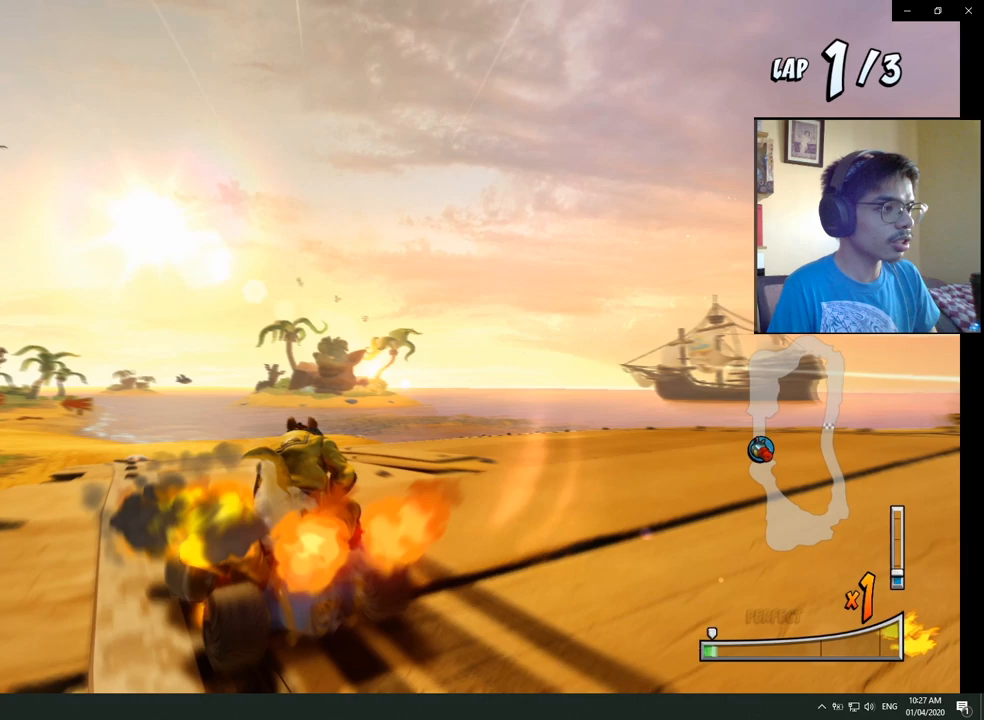
{"buttons": ["SQUARE", "R2", "DPAD_DOWN", "DPAD_LEFT"], "left_stick": "center", "right_stick": "center", "events": []}
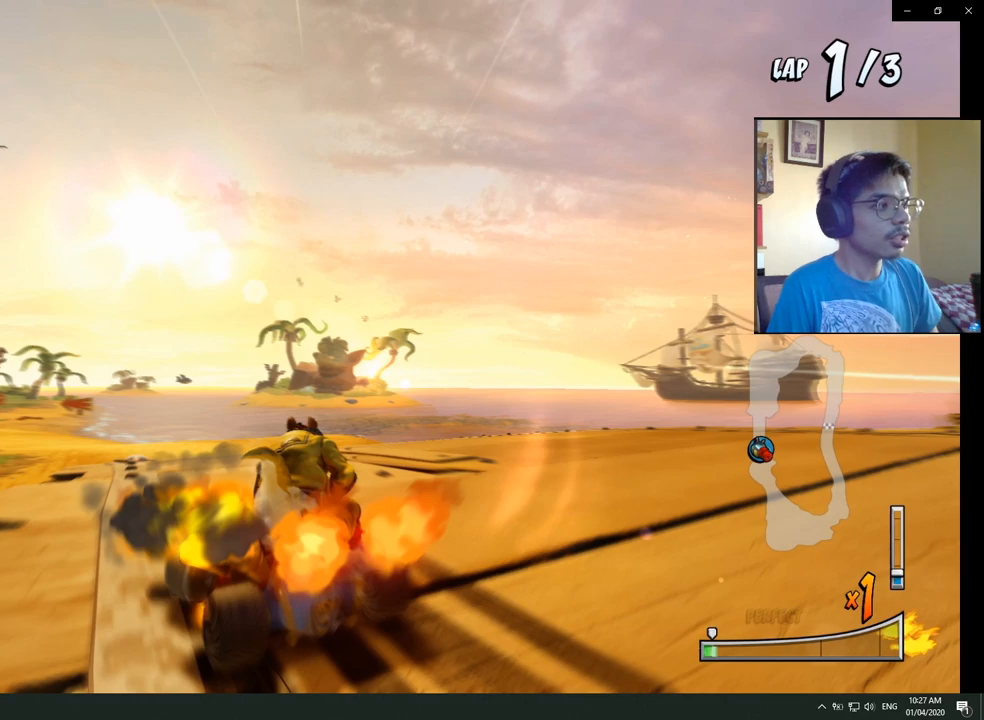
{"buttons": ["SQUARE", "R2", "DPAD_DOWN", "DPAD_LEFT"], "left_stick": "center", "right_stick": "center", "events": []}
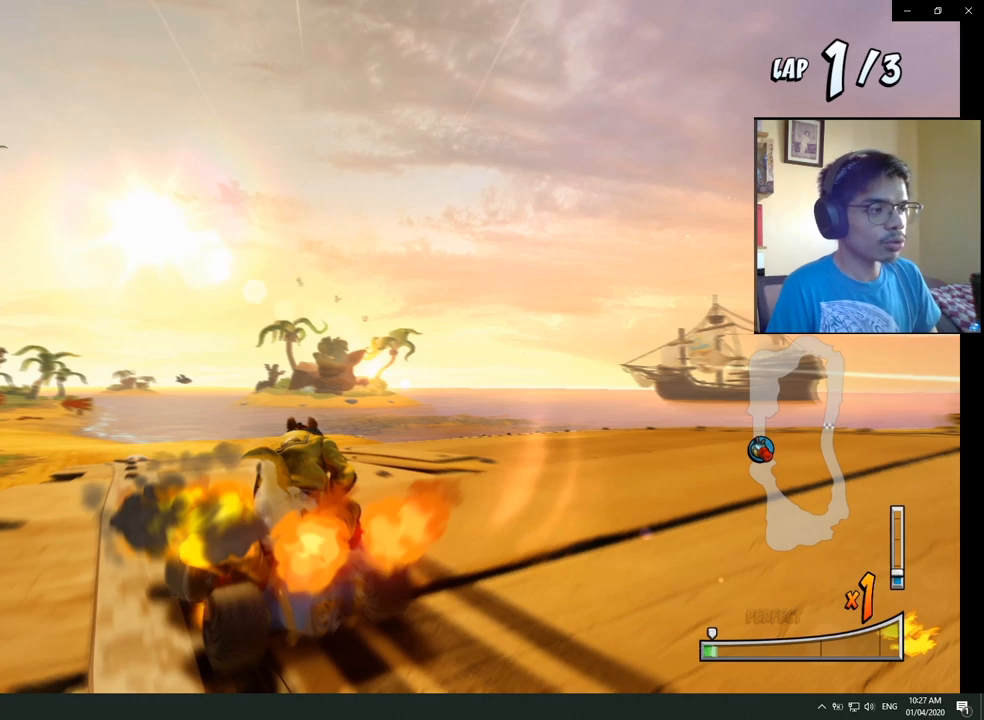
{"buttons": ["SQUARE", "R2", "DPAD_DOWN", "DPAD_LEFT"], "left_stick": "center", "right_stick": "center", "events": []}
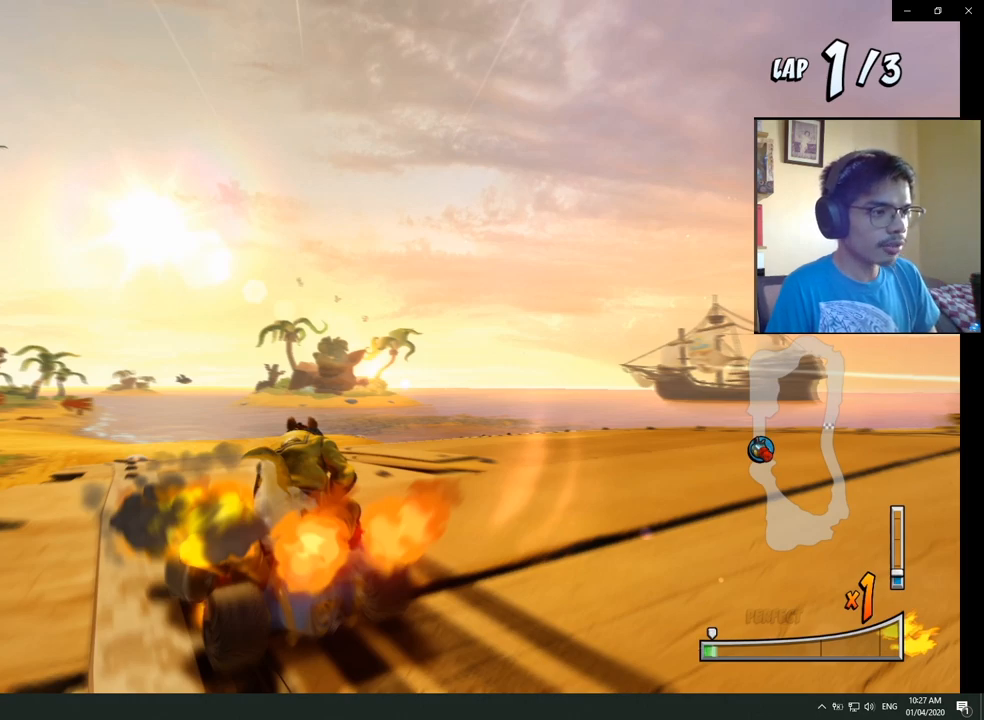
{"buttons": ["CROSS"], "left_stick": "center", "right_stick": "center", "events": [[217, "CROSS", "down"], [217, "DPAD_DOWN", "up"], [217, "R2", "up"], [217, "SQUARE", "up"], [283, "DPAD_LEFT", "up"]]}
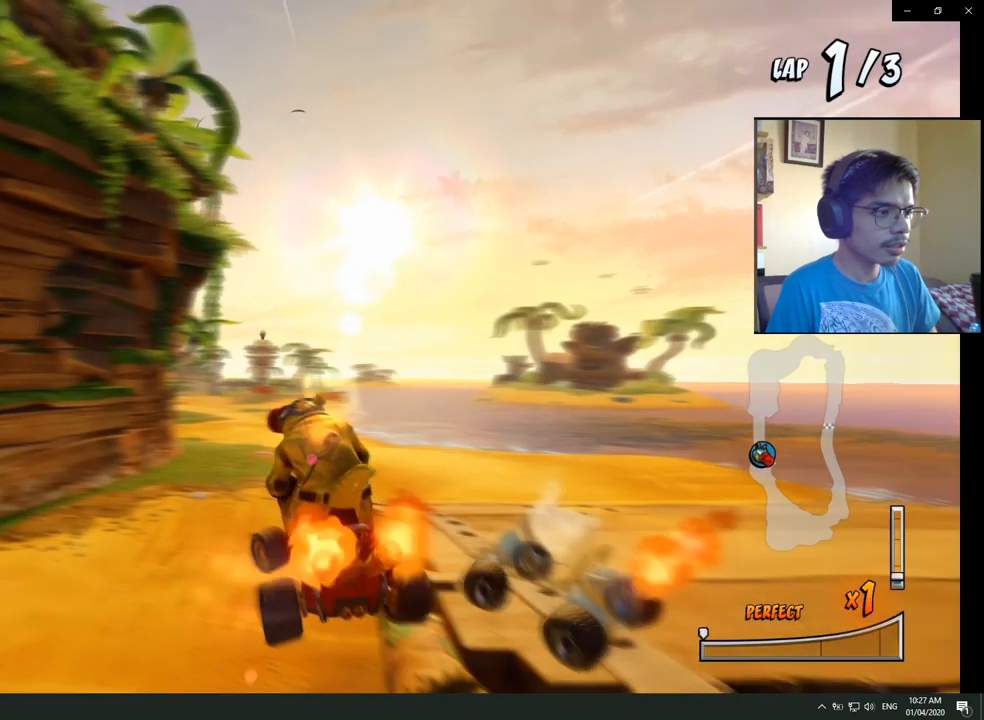
{"buttons": ["CROSS", "DPAD_RIGHT"], "left_stick": "center", "right_stick": "center", "events": [[250, "DPAD_RIGHT", "down"]]}
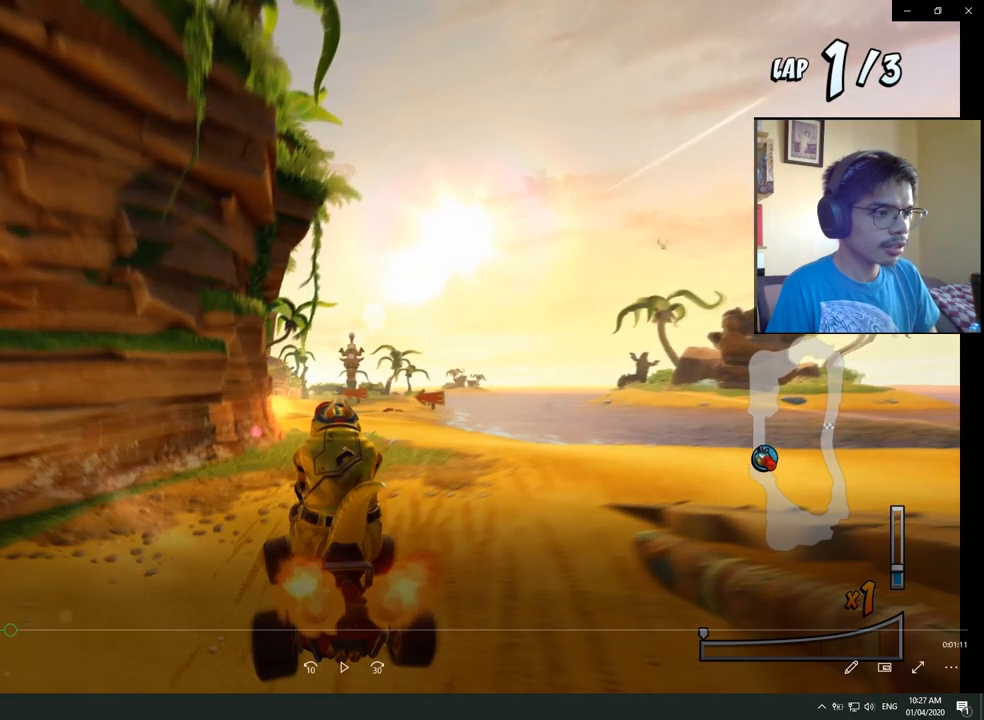
{"buttons": ["CROSS", "DPAD_RIGHT"], "left_stick": "center", "right_stick": "center", "events": []}
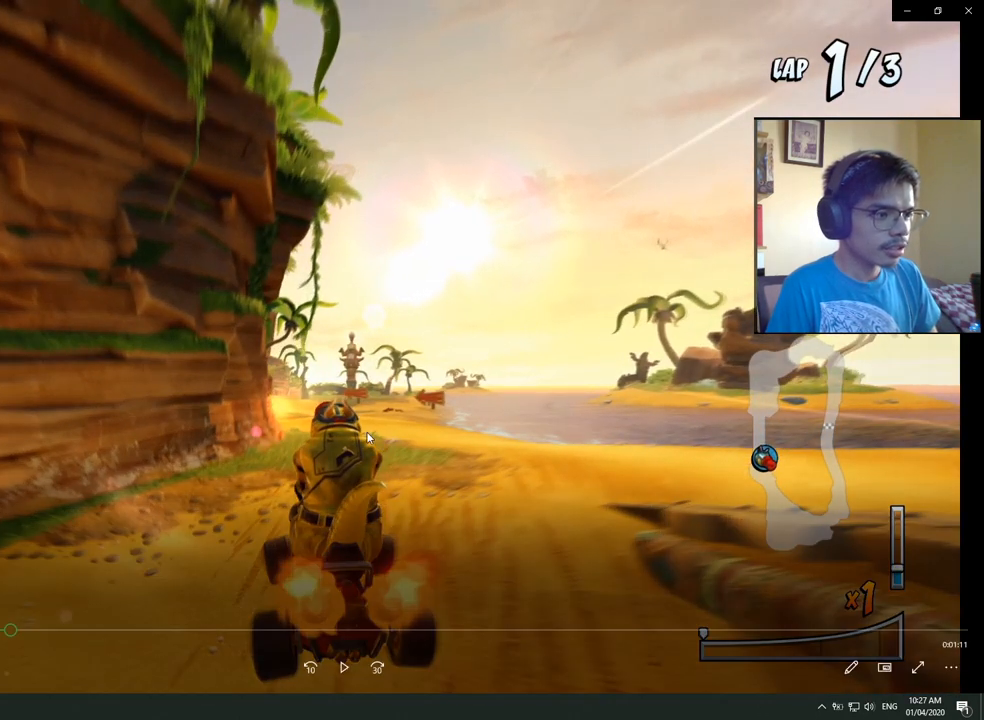
{"buttons": ["CROSS", "DPAD_RIGHT"], "left_stick": "center", "right_stick": "center", "events": []}
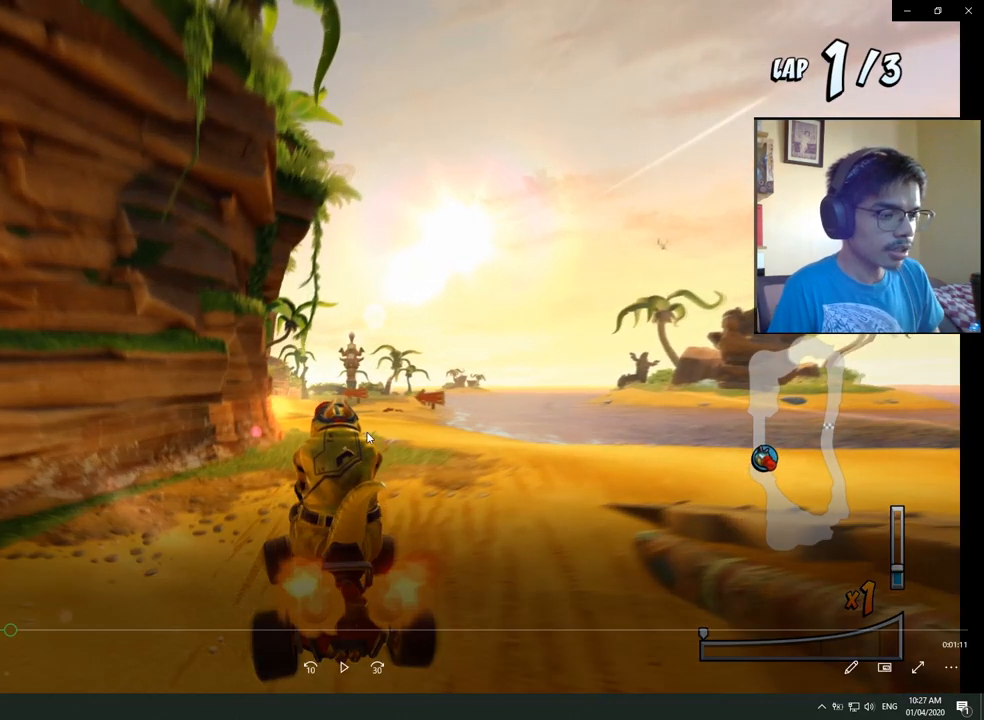
{"buttons": ["CROSS", "DPAD_RIGHT"], "left_stick": "center", "right_stick": "center", "events": []}
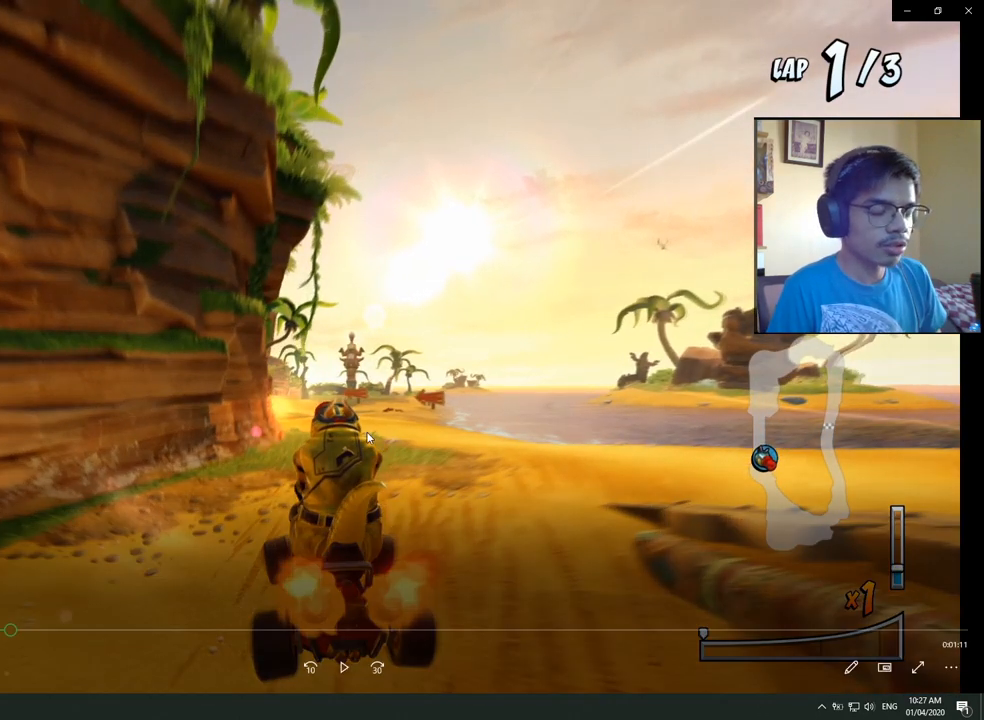
{"buttons": ["CROSS", "DPAD_RIGHT"], "left_stick": "center", "right_stick": "center", "events": []}
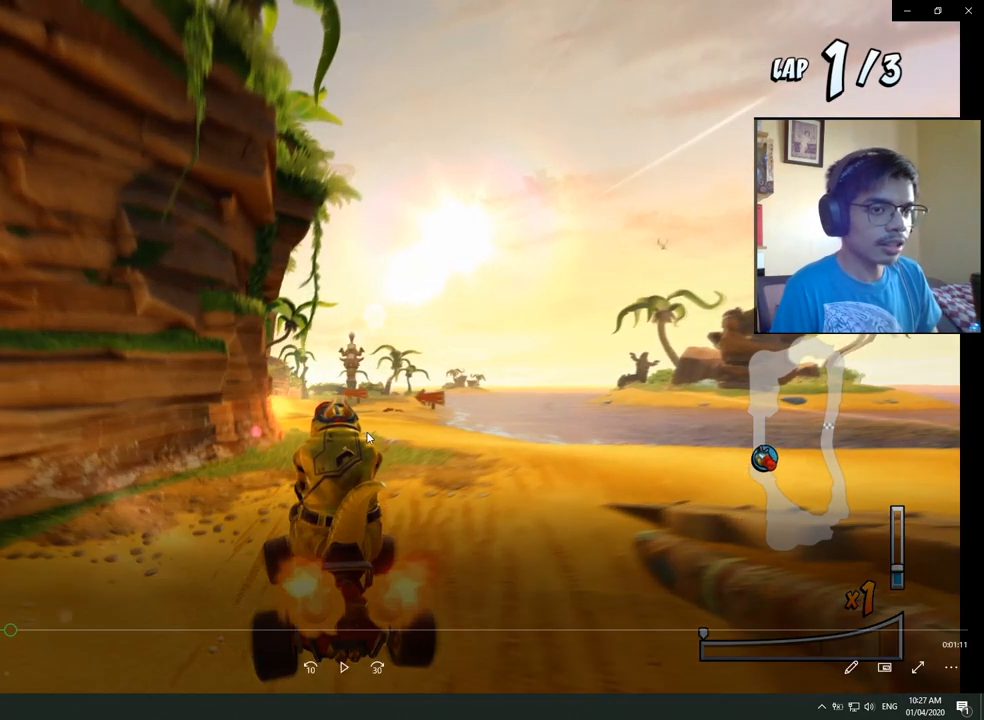
{"buttons": ["CROSS", "DPAD_RIGHT"], "left_stick": "center", "right_stick": "center", "events": []}
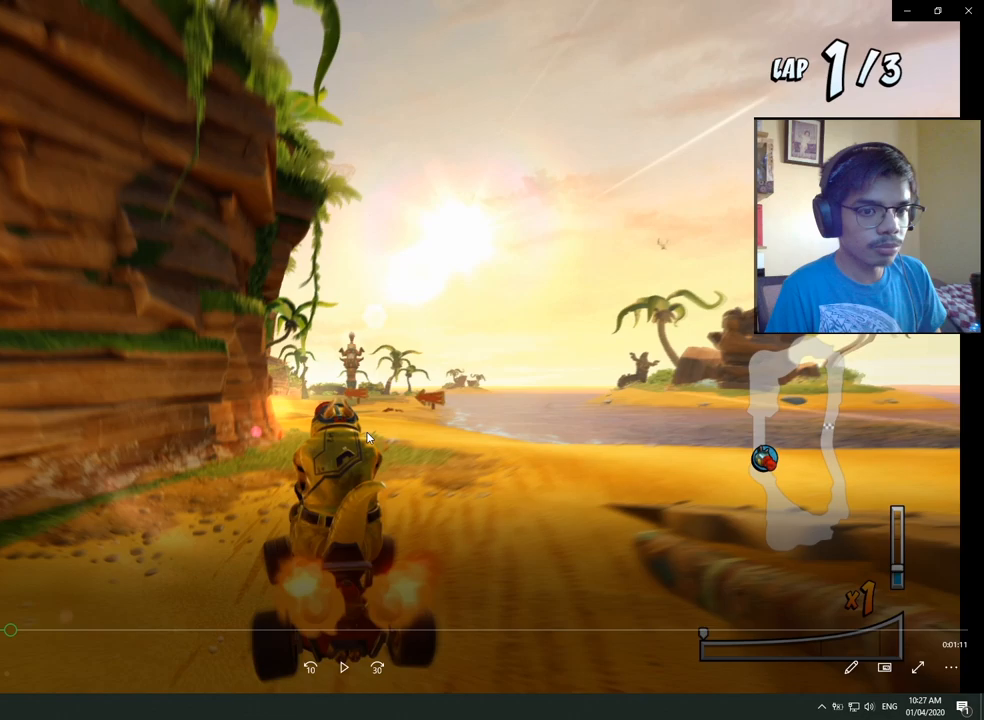
{"buttons": ["CROSS", "DPAD_RIGHT"], "left_stick": "center", "right_stick": "center", "events": []}
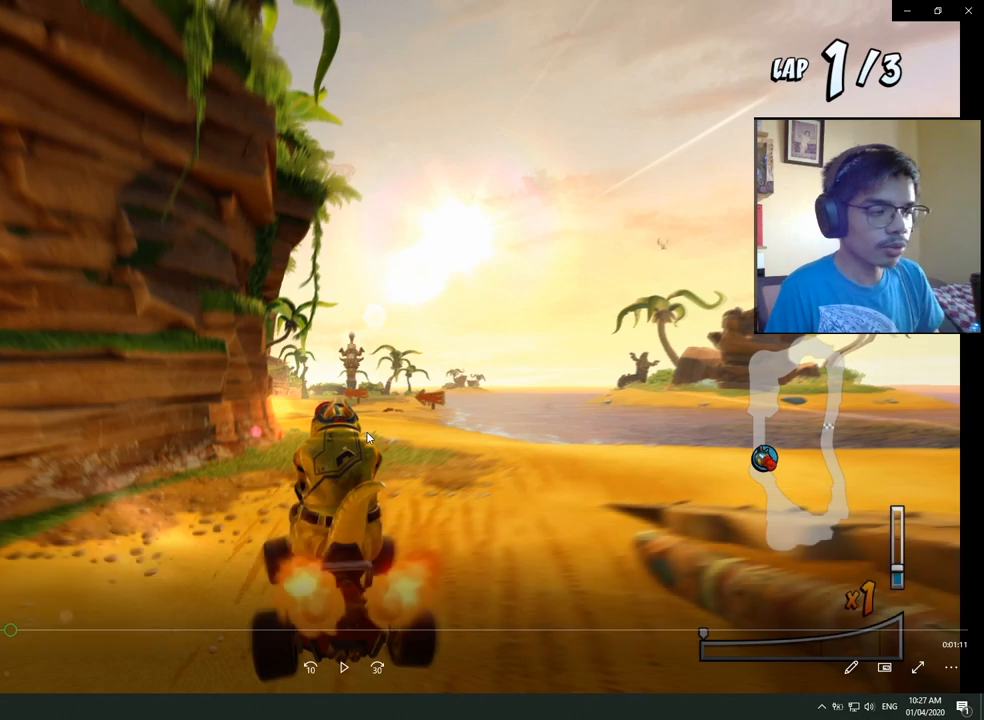
{"buttons": ["CROSS", "DPAD_RIGHT"], "left_stick": "center", "right_stick": "center", "events": []}
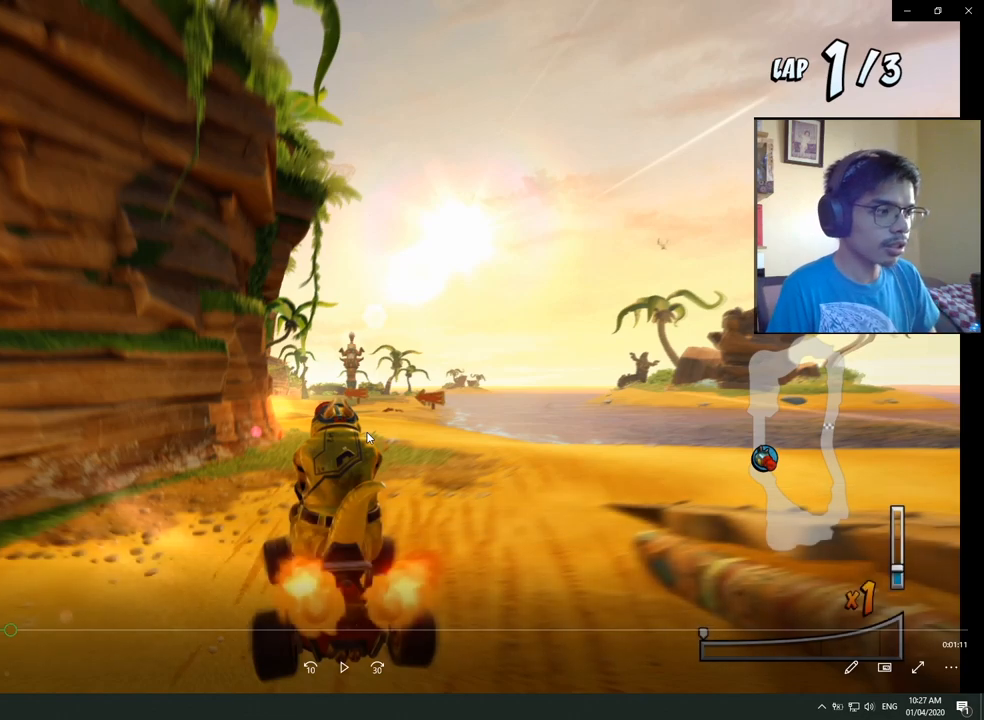
{"buttons": ["CROSS", "DPAD_RIGHT"], "left_stick": "center", "right_stick": "center", "events": []}
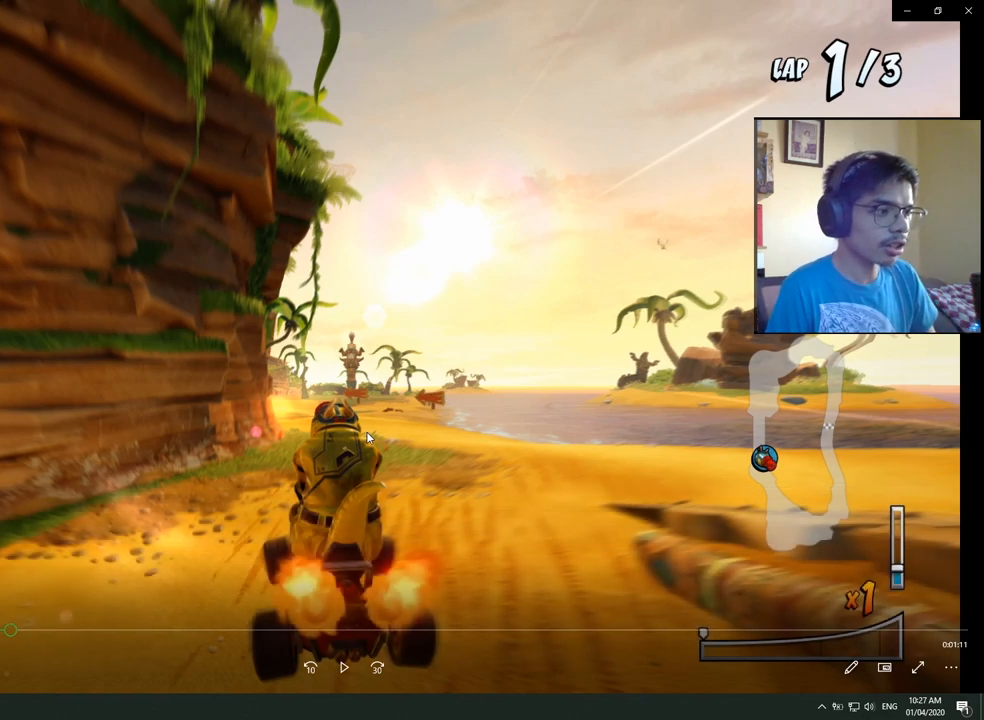
{"buttons": ["CROSS", "DPAD_RIGHT"], "left_stick": "center", "right_stick": "center", "events": []}
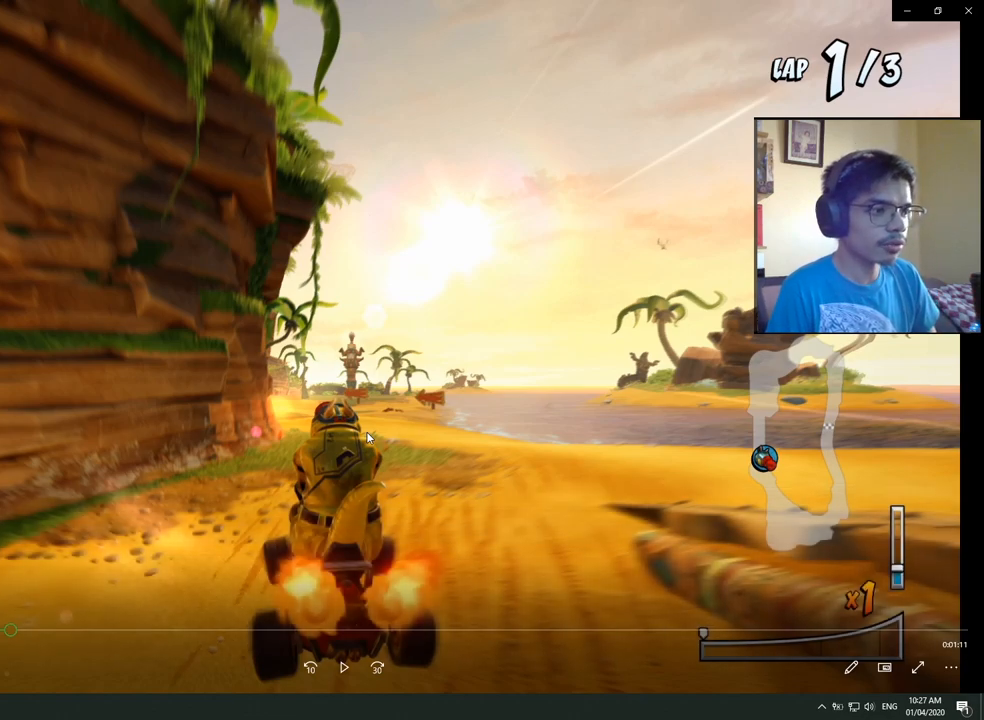
{"buttons": ["CROSS", "DPAD_RIGHT"], "left_stick": "center", "right_stick": "center", "events": []}
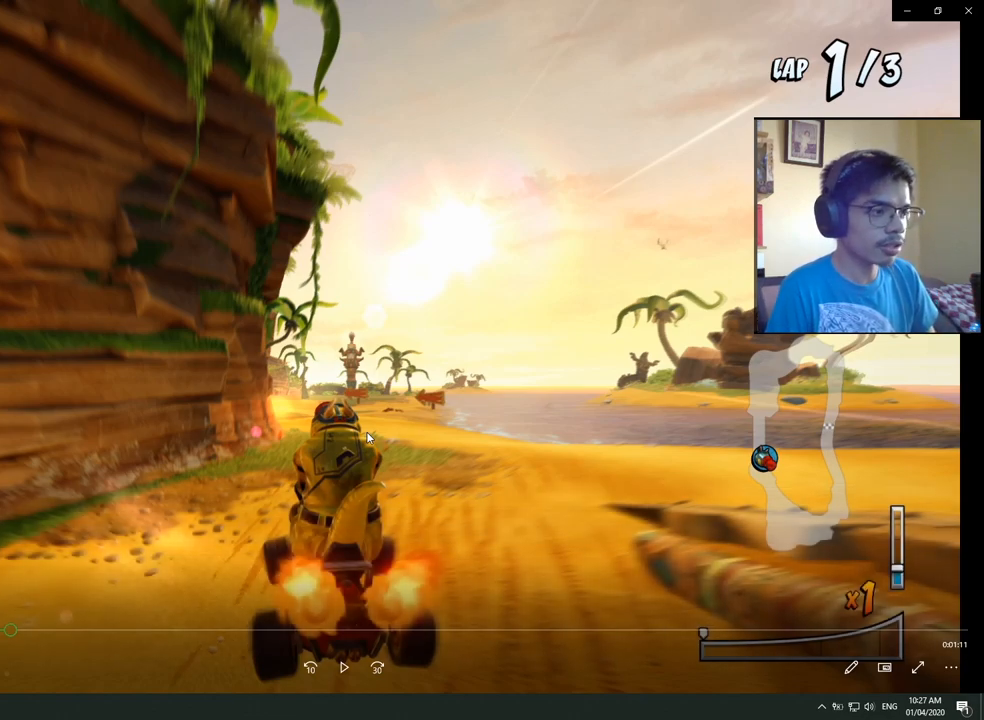
{"buttons": ["CROSS", "R2"], "left_stick": "center", "right_stick": "center", "events": [[283, "DPAD_RIGHT", "up"], [350, "R2", "down"]]}